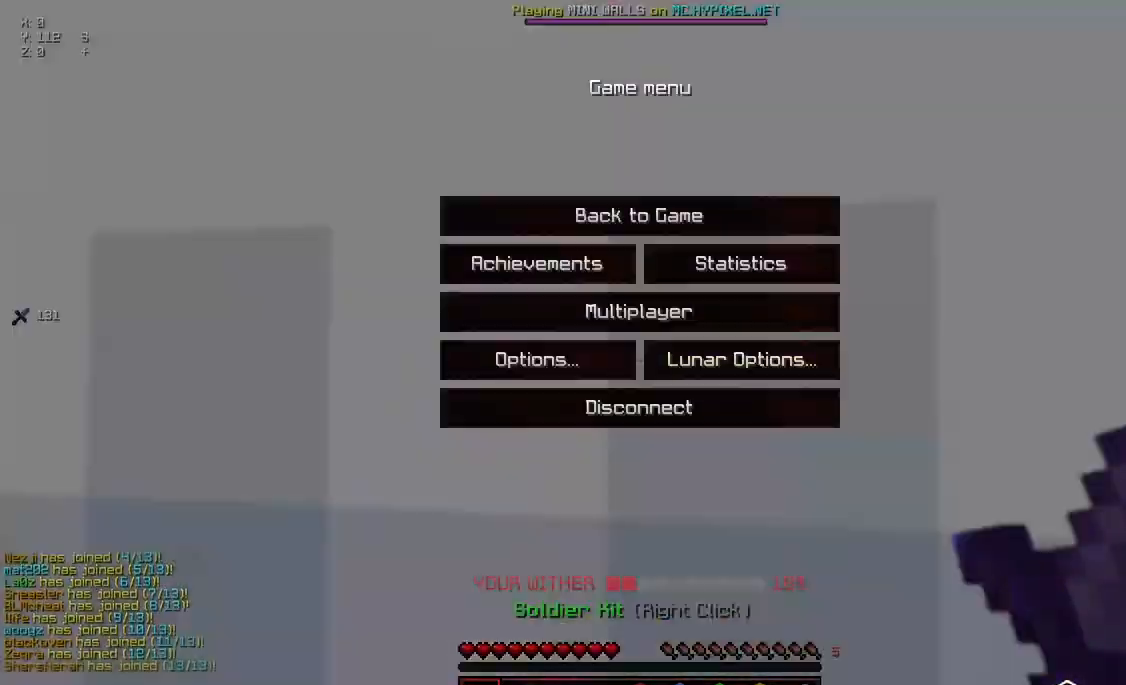
Gameplay with keyboard and mouse; each line is a JSON object with the keys and mouse buttons held at the frame after it. "events" lists presses ("down") and releases ("up") of "a", "d", "s", "space", "w", "mouse_left" and "mouse_right" between this image and that frame as [ms after this image, input, new state], when the widget could be followed in between. "mouse_left", "mouse_right" = the "left", "right" buttons of the "mouse" list. No other keys are recorded. Fast repeated clicks can show as one long hold. Mouse movement is not recorded.
{"keys": [], "mouse": [], "events": []}
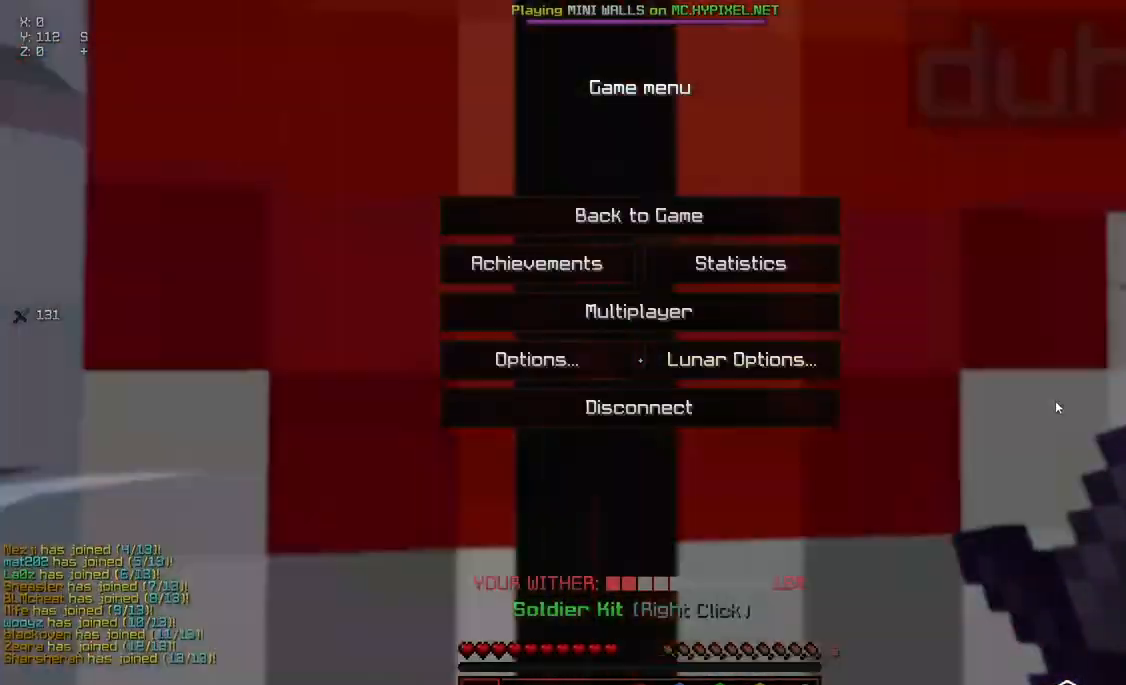
{"keys": [], "mouse": [], "events": []}
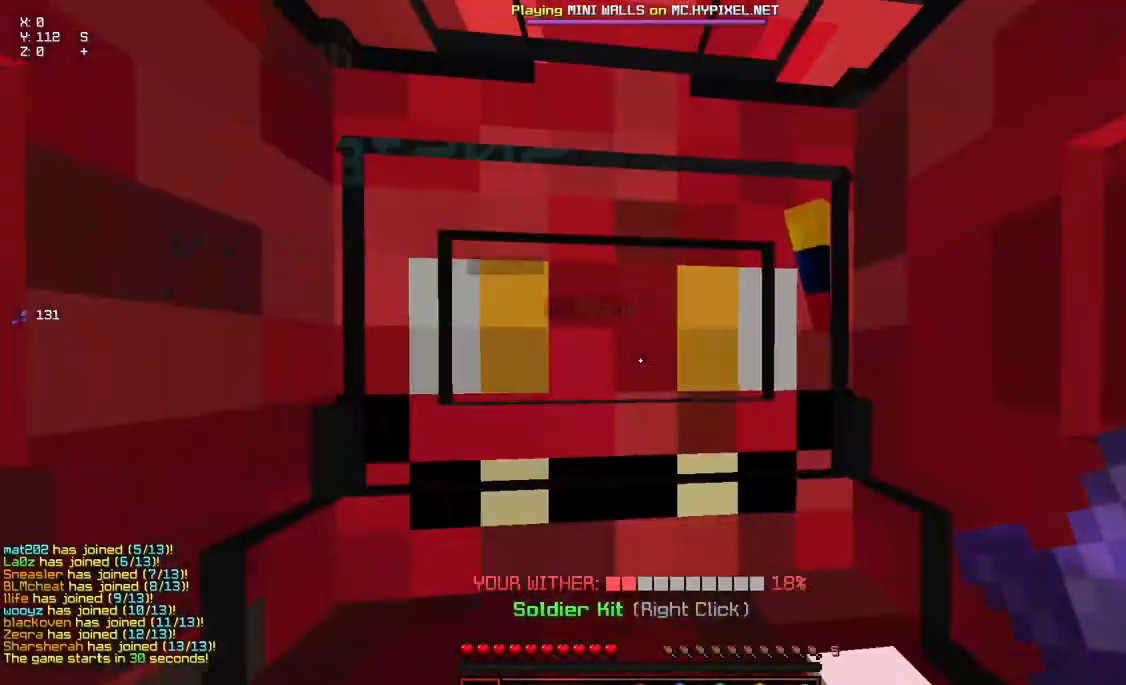
{"keys": ["d", "space", "w"], "mouse": [], "events": [[33, "w", "down"], [183, "d", "down"], [450, "space", "down"]]}
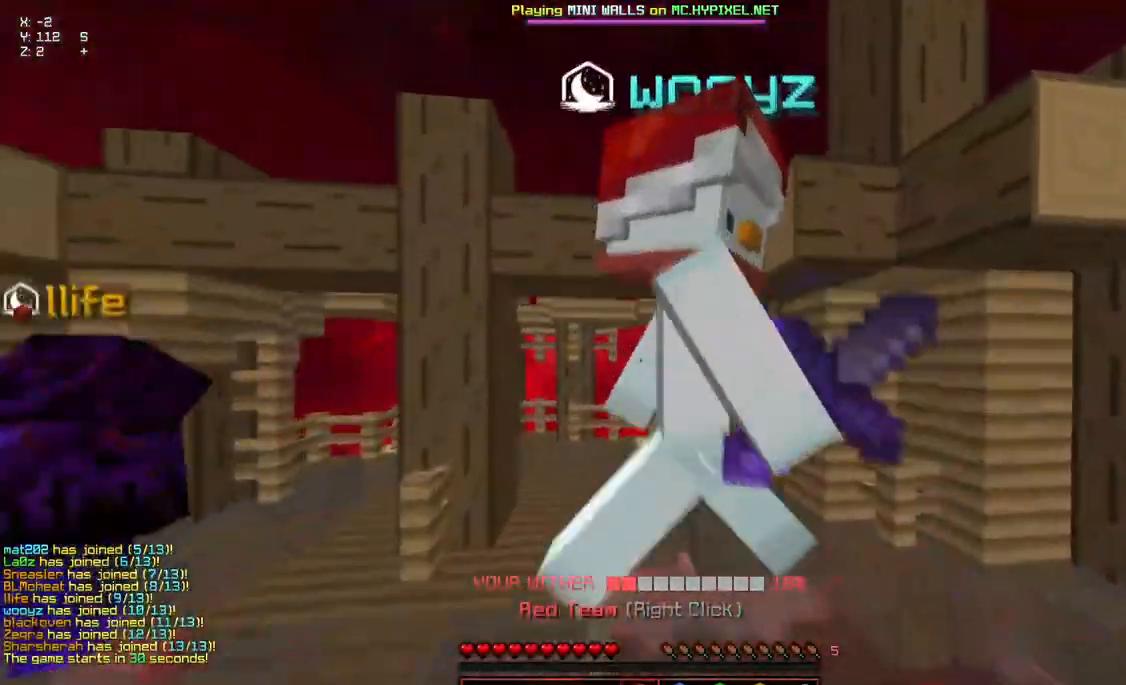
{"keys": ["a", "w"], "mouse": [], "events": [[50, "d", "up"], [150, "a", "down"], [300, "space", "up"]]}
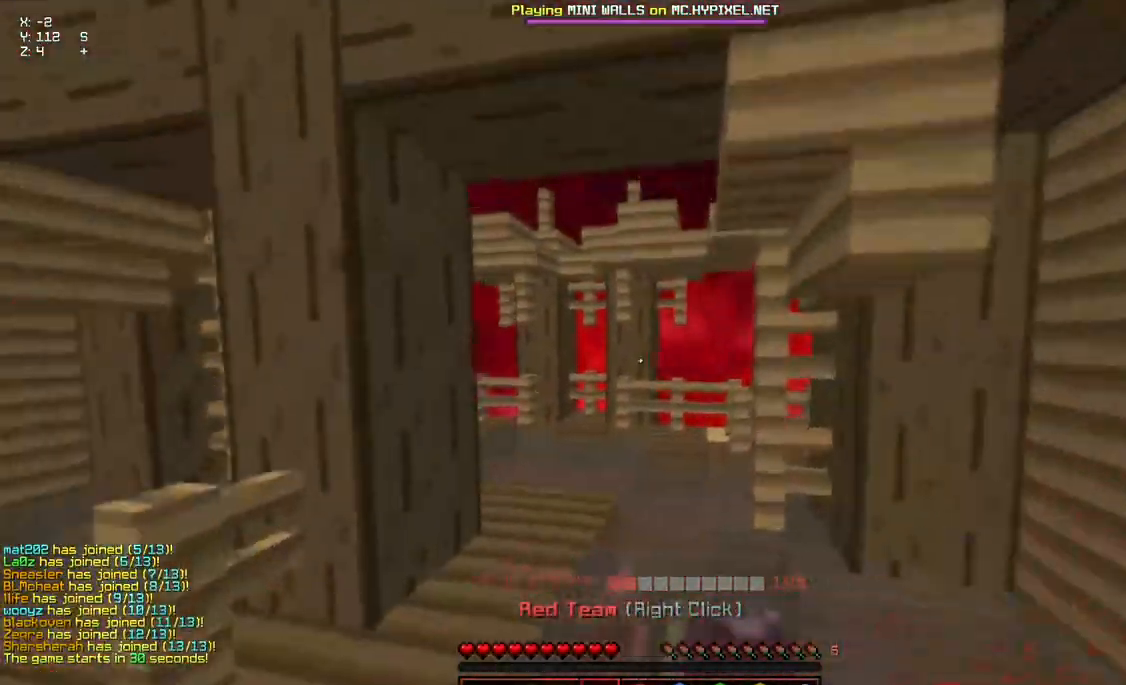
{"keys": ["space", "w"], "mouse": [], "events": [[17, "a", "up"], [267, "space", "down"]]}
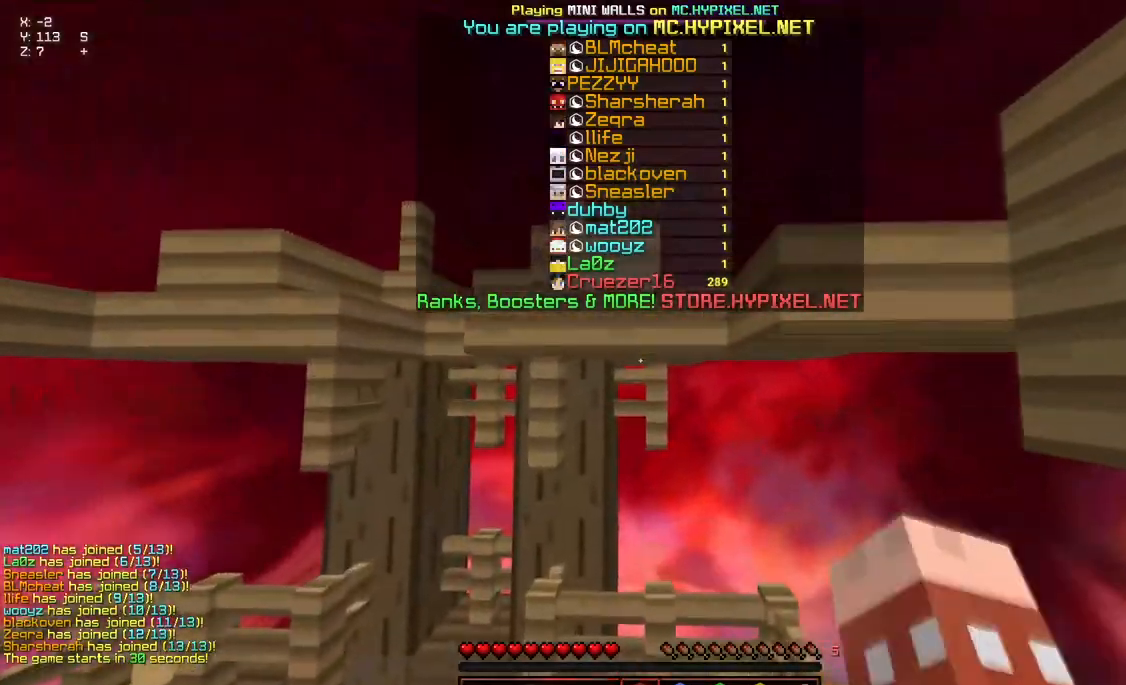
{"keys": [], "mouse": [], "events": [[117, "space", "up"], [433, "w", "up"]]}
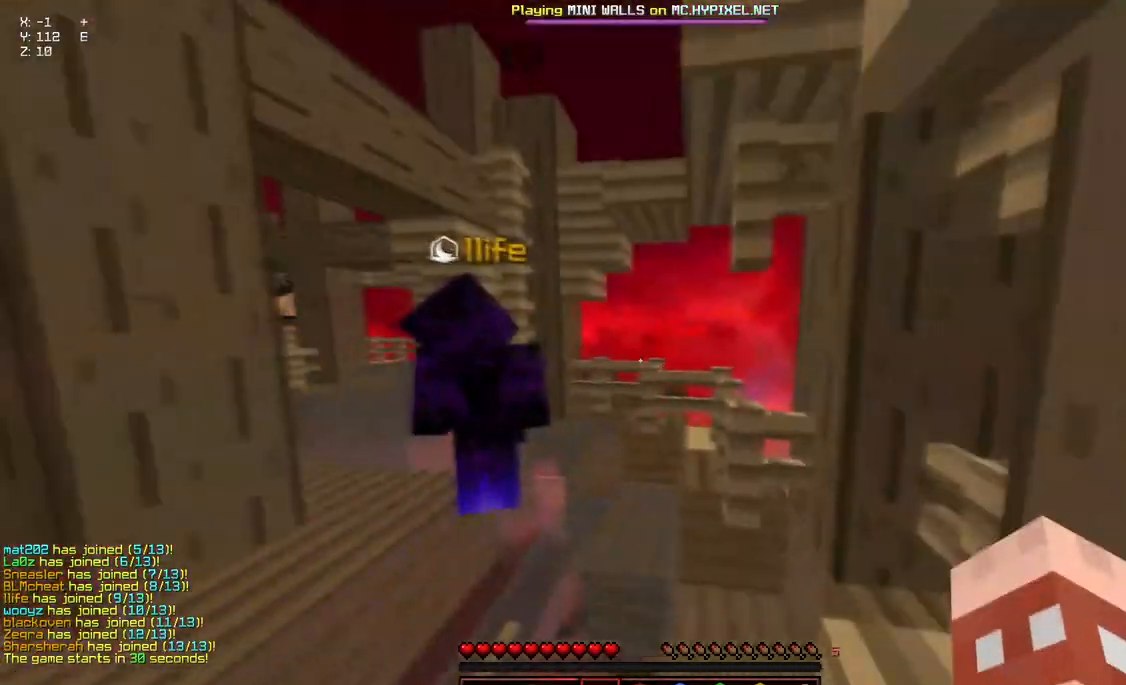
{"keys": [], "mouse": [], "events": []}
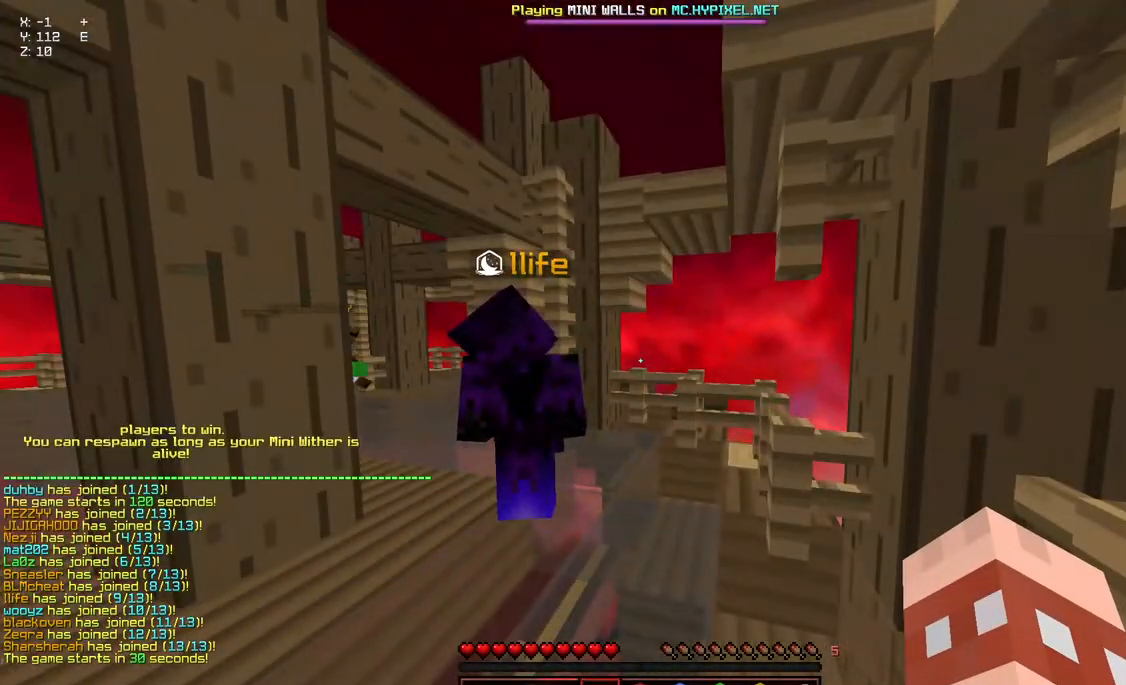
{"keys": [], "mouse": [], "events": []}
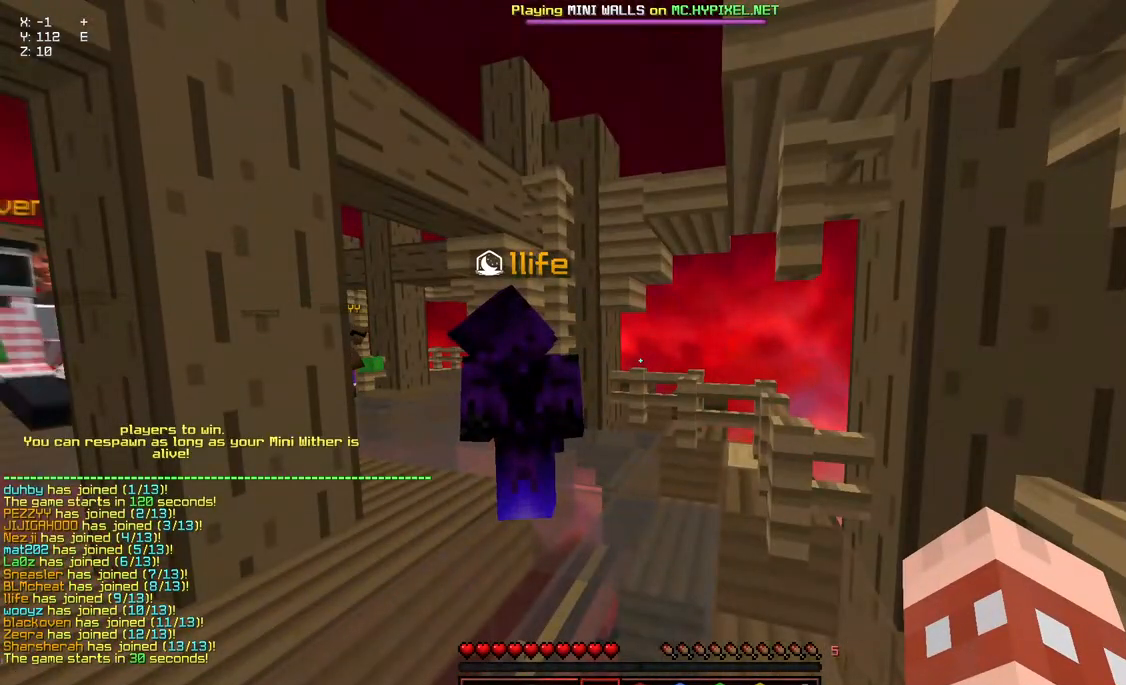
{"keys": [], "mouse": [], "events": []}
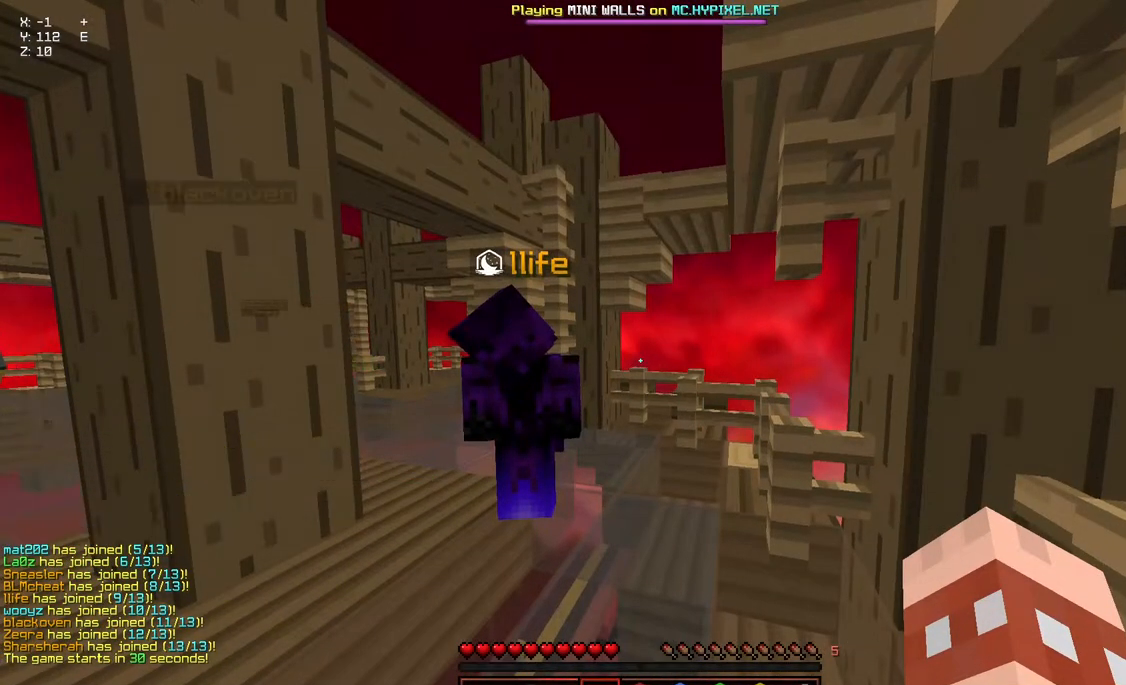
{"keys": ["w"], "mouse": [], "events": [[233, "w", "down"]]}
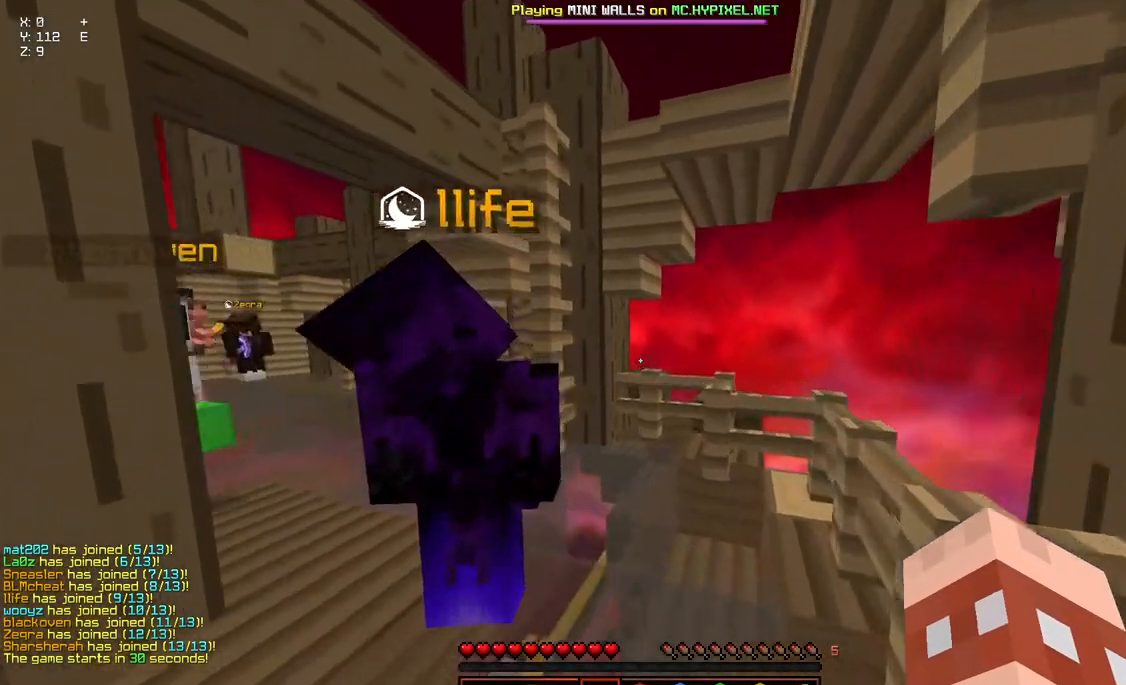
{"keys": ["w"], "mouse": [], "events": []}
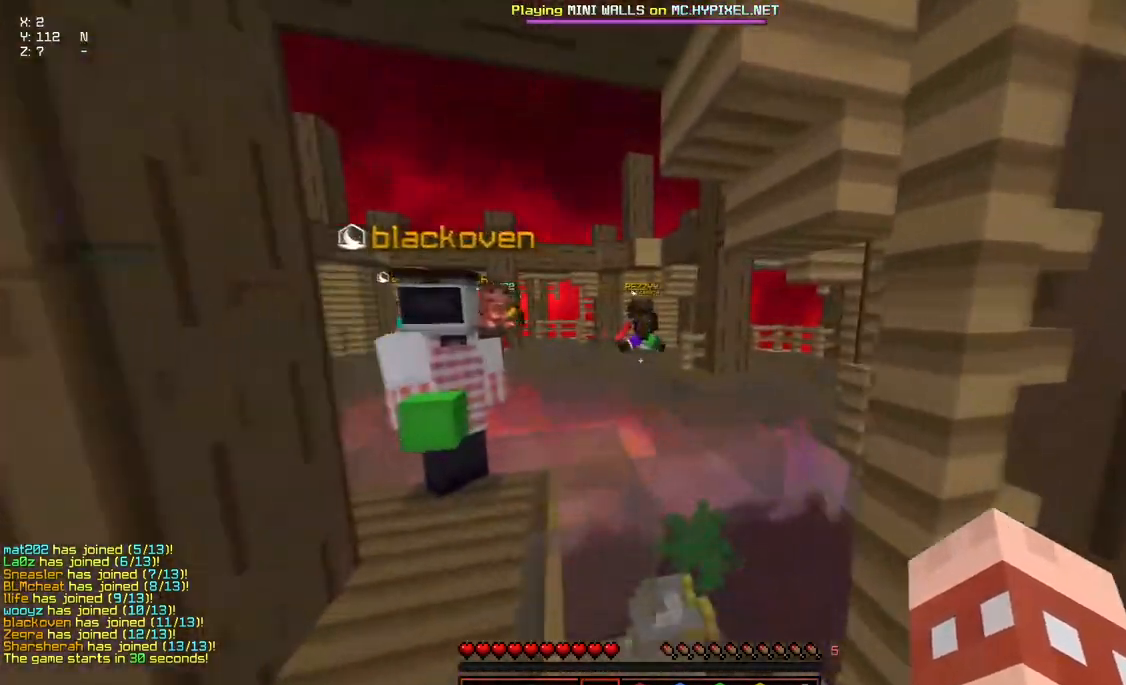
{"keys": ["space", "w"], "mouse": [], "events": [[367, "space", "down"]]}
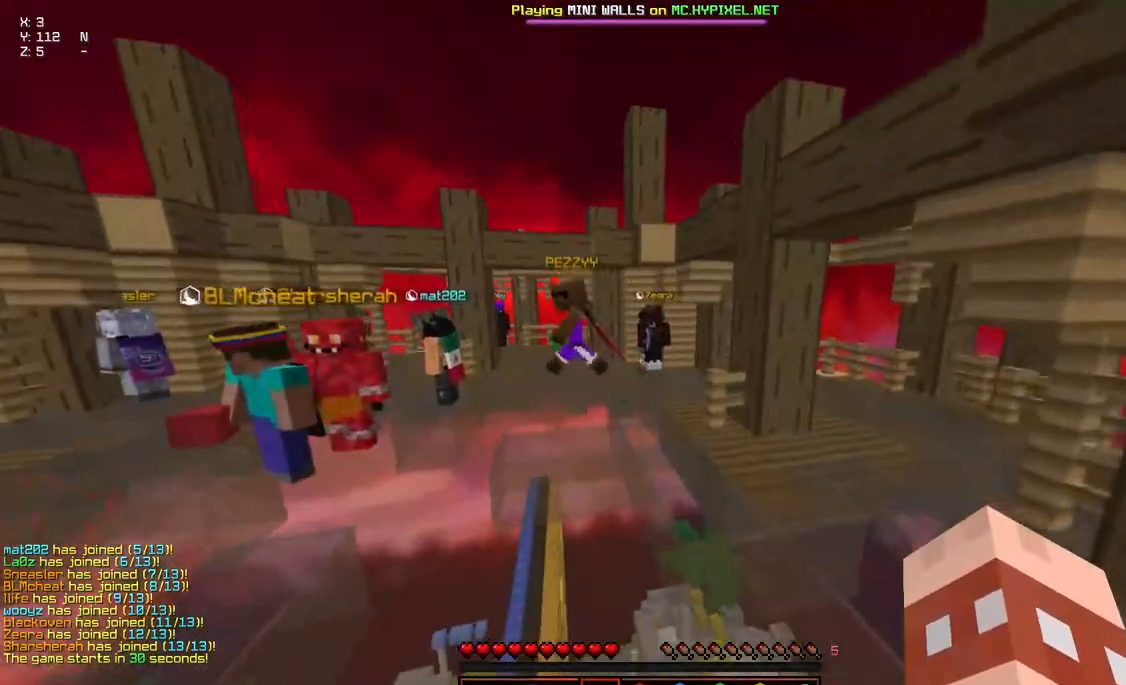
{"keys": ["a", "d", "space", "w"], "mouse": [], "events": [[67, "d", "down"], [217, "a", "down"], [217, "mouse_left", "down"], [217, "mouse_right", "down"], [483, "mouse_left", "up"], [483, "mouse_right", "up"]]}
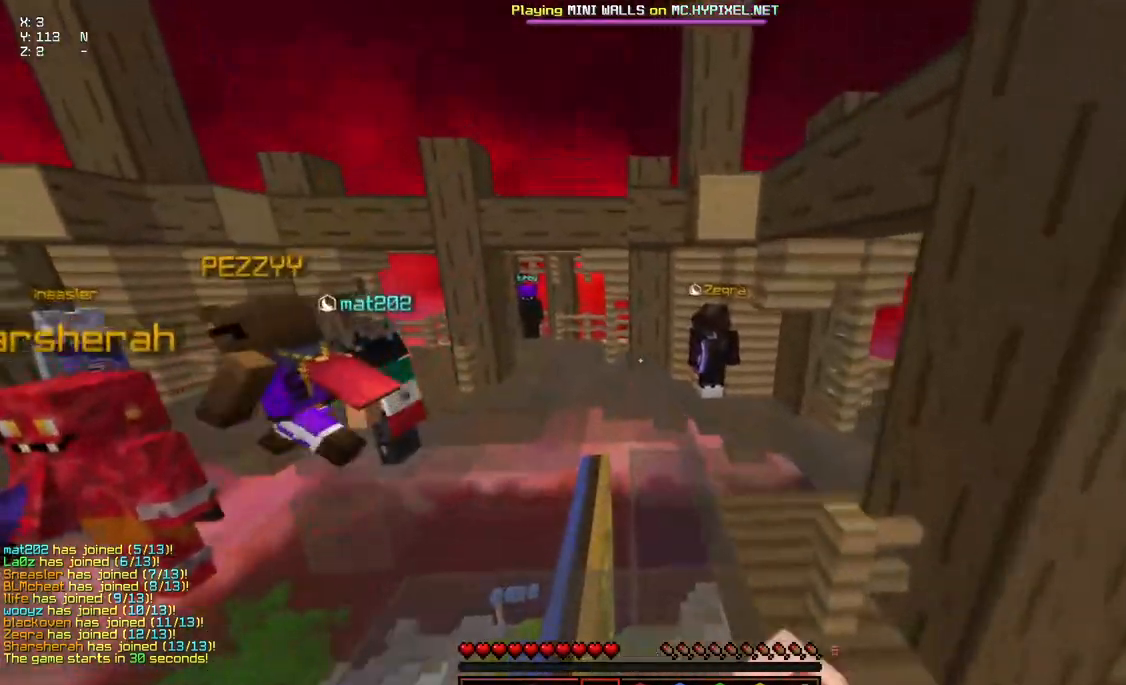
{"keys": ["a", "d", "space", "w"], "mouse": [], "events": [[233, "mouse_right", "down"], [283, "mouse_right", "up"]]}
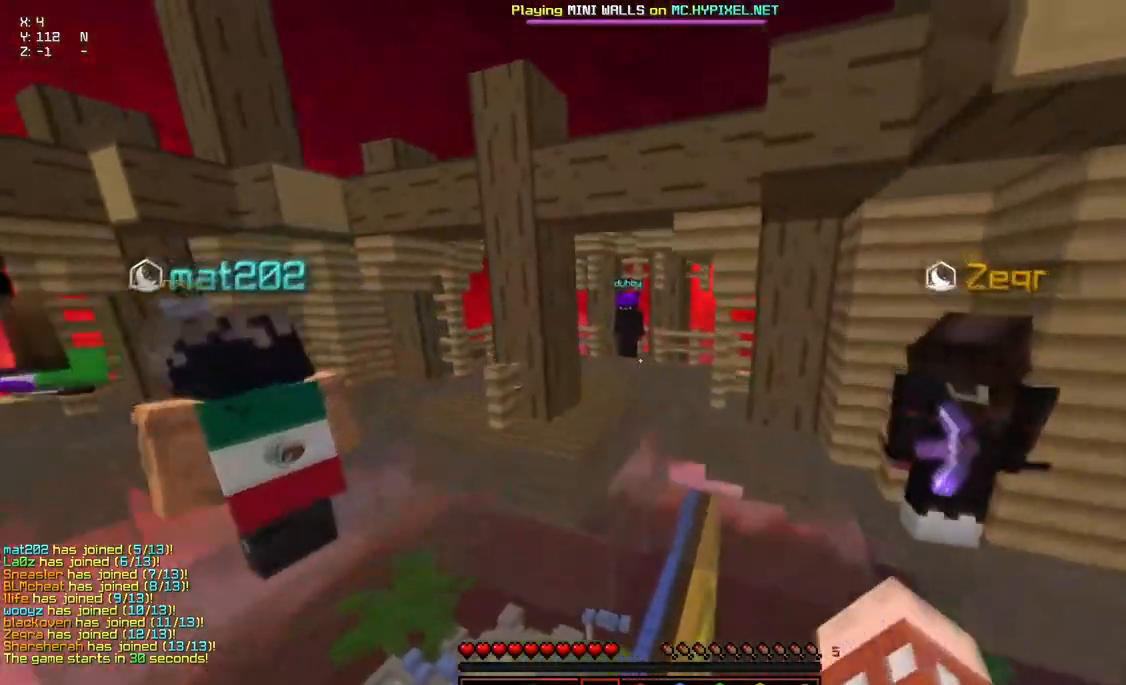
{"keys": ["a", "d", "space", "w"], "mouse": [], "events": []}
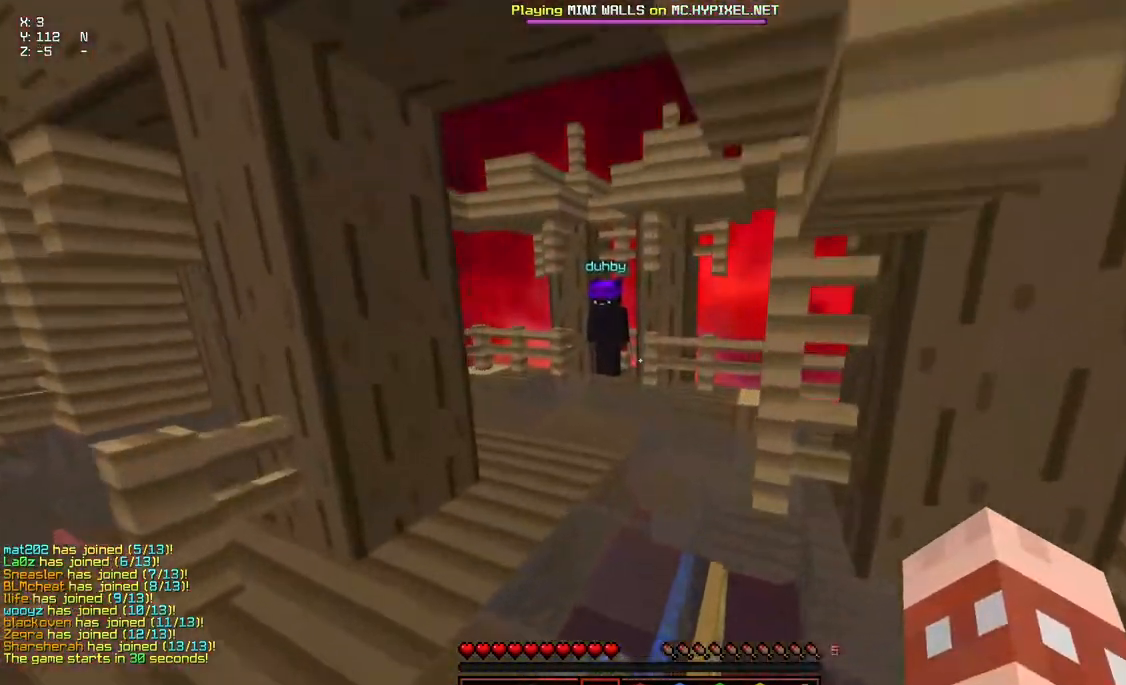
{"keys": ["a", "d", "space", "w"], "mouse": [], "events": []}
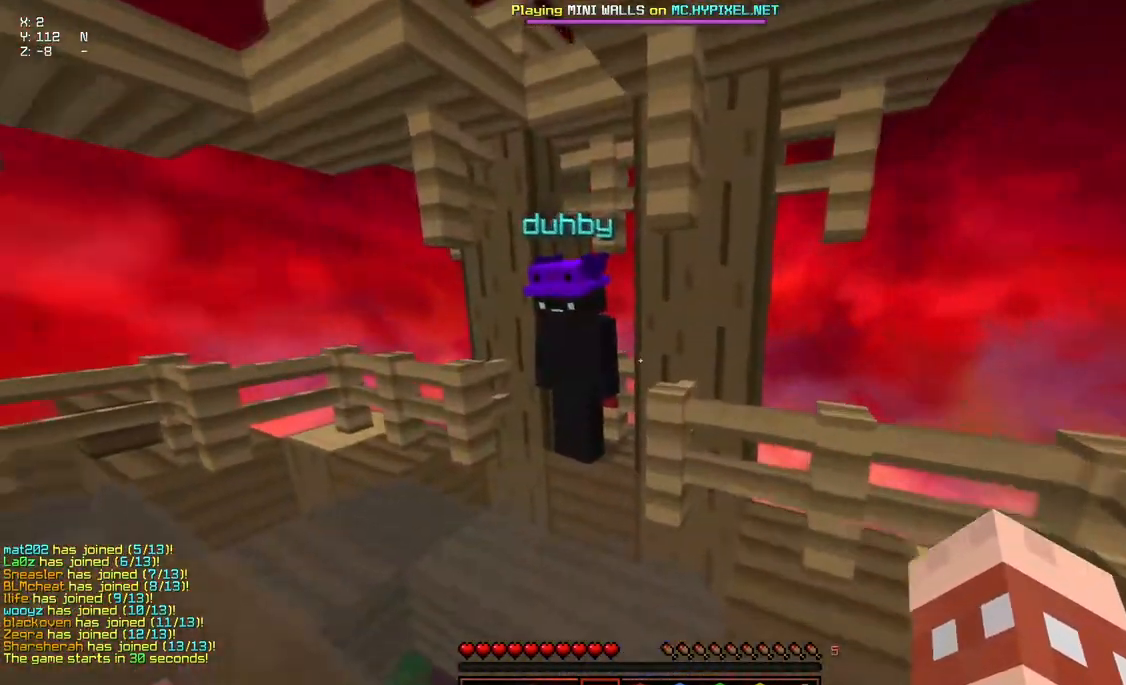
{"keys": ["a", "d", "space", "w"], "mouse": [], "events": []}
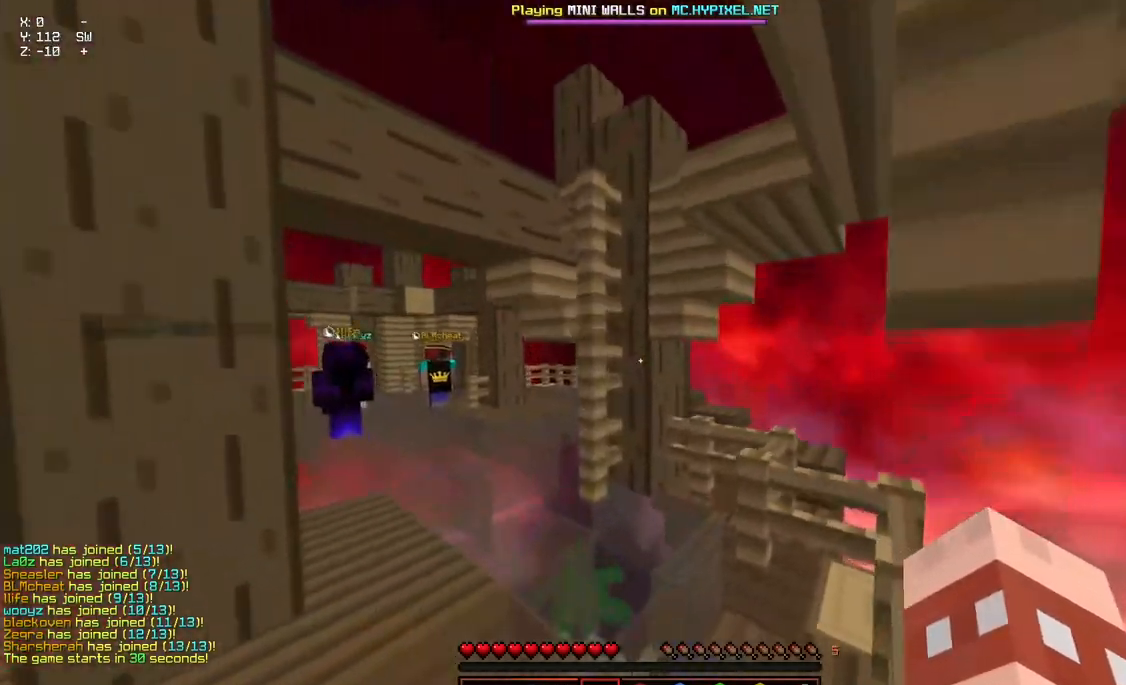
{"keys": ["space", "w"], "mouse": [], "events": [[83, "d", "up"], [433, "a", "up"]]}
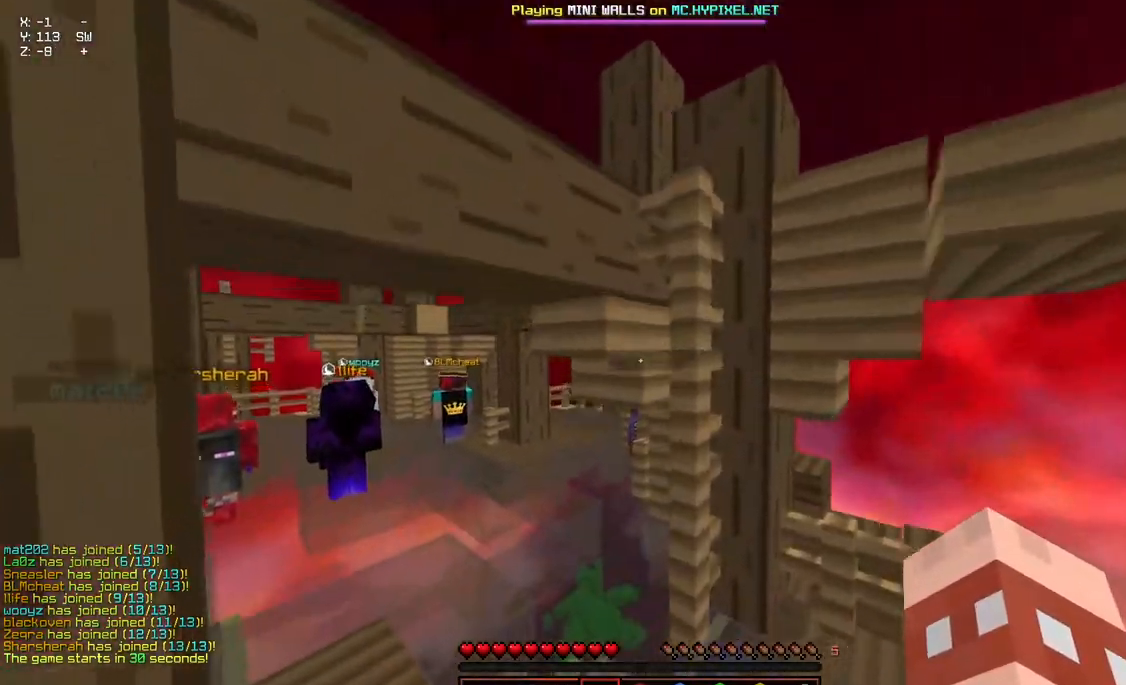
{"keys": ["space", "w"], "mouse": [], "events": [[400, "mouse_left", "down"], [500, "mouse_left", "up"]]}
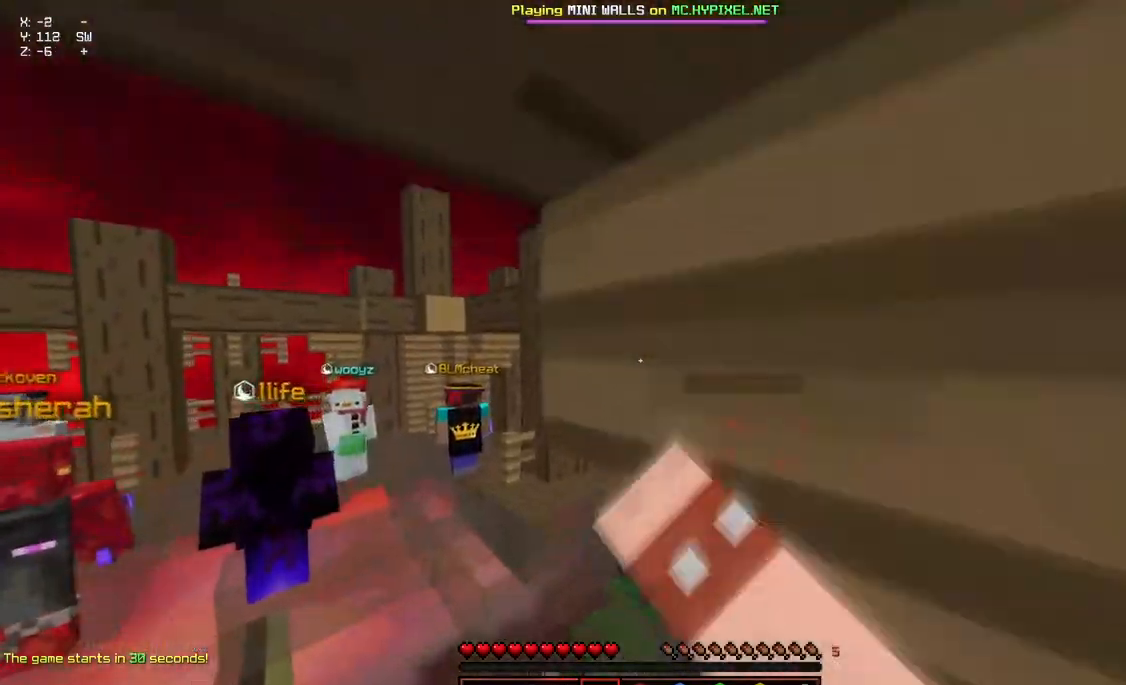
{"keys": ["space", "w"], "mouse": [], "events": [[117, "mouse_left", "down"], [117, "mouse_right", "down"], [267, "mouse_left", "up"], [267, "mouse_right", "up"]]}
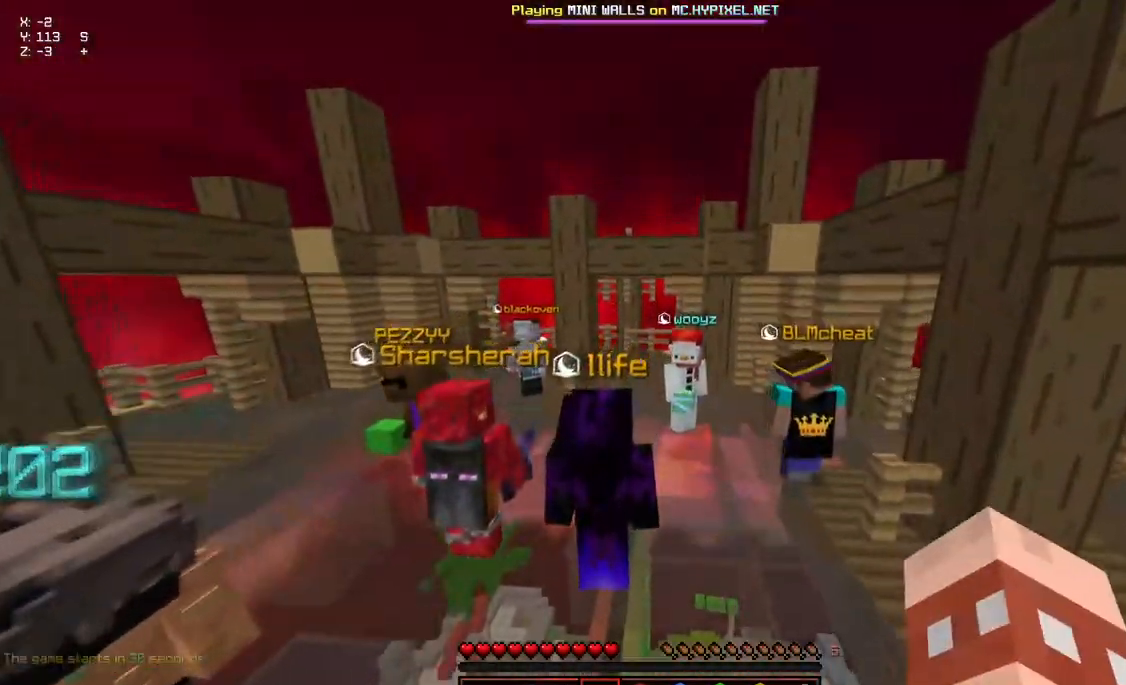
{"keys": ["a", "d", "space", "w"], "mouse": [], "events": [[167, "d", "down"], [483, "a", "down"]]}
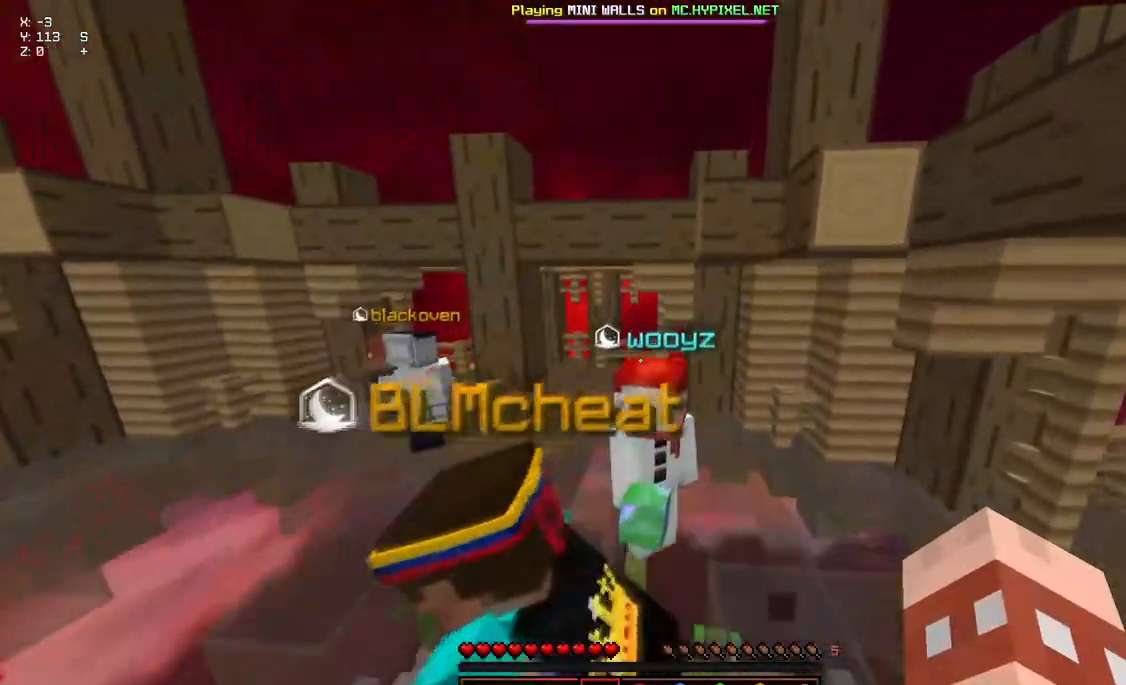
{"keys": ["a", "d", "space", "w"], "mouse": [], "events": []}